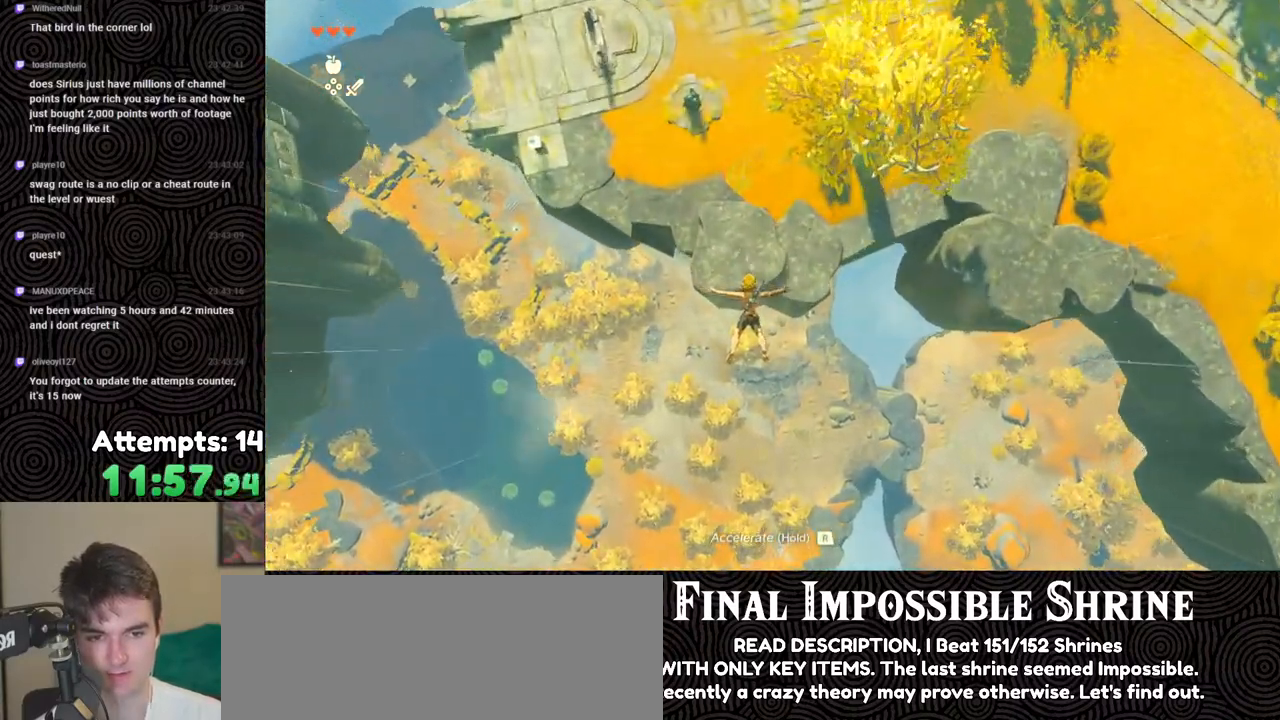
Gameplay with a controller (Nintendo layout); each line is a JSON object with the inputs held at the frame after it. "events" lists button and stick changes between this image and that frame as [ms after this image, input, new state], when the widget could be followed in between. Not read: L3 R3.
{"buttons": ["DPAD_UP"], "left_stick": "center", "right_stick": "center", "events": [[50, "left_stick", "center"], [367, "DPAD_UP", "down"]]}
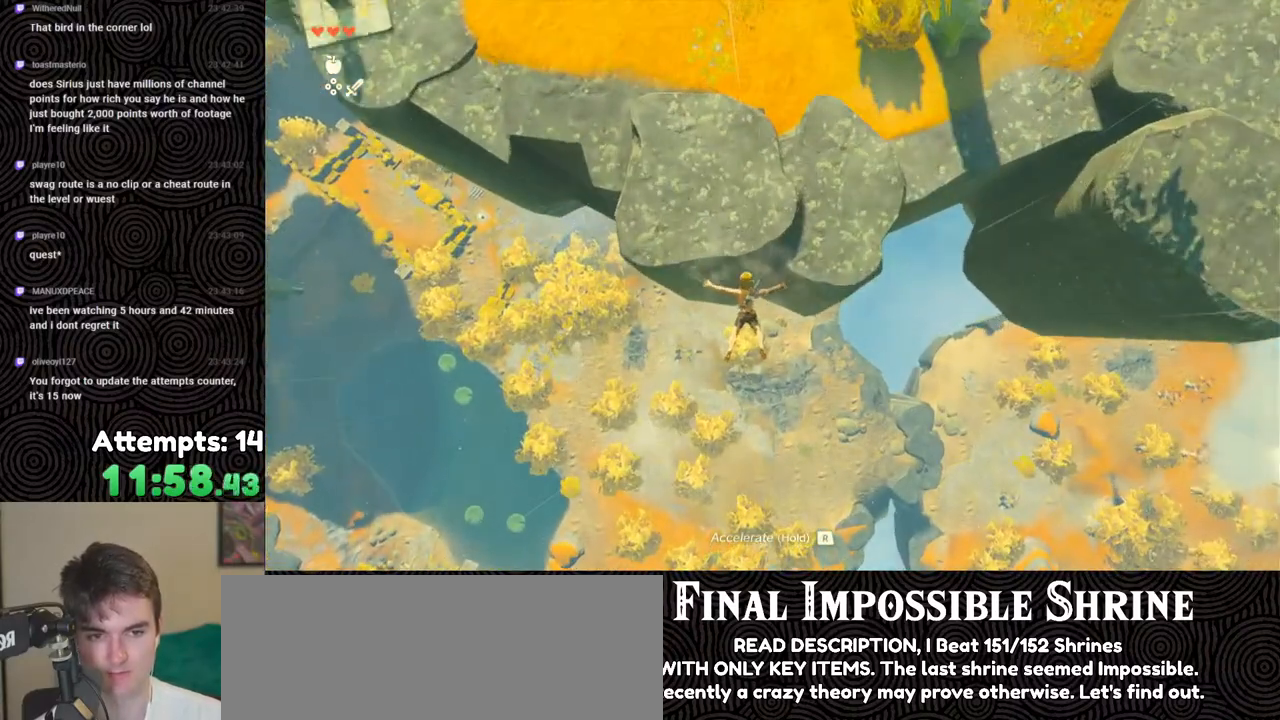
{"buttons": ["DPAD_UP"], "left_stick": "center", "right_stick": "center", "events": [[217, "right_stick", "right"], [300, "right_stick", "center"]]}
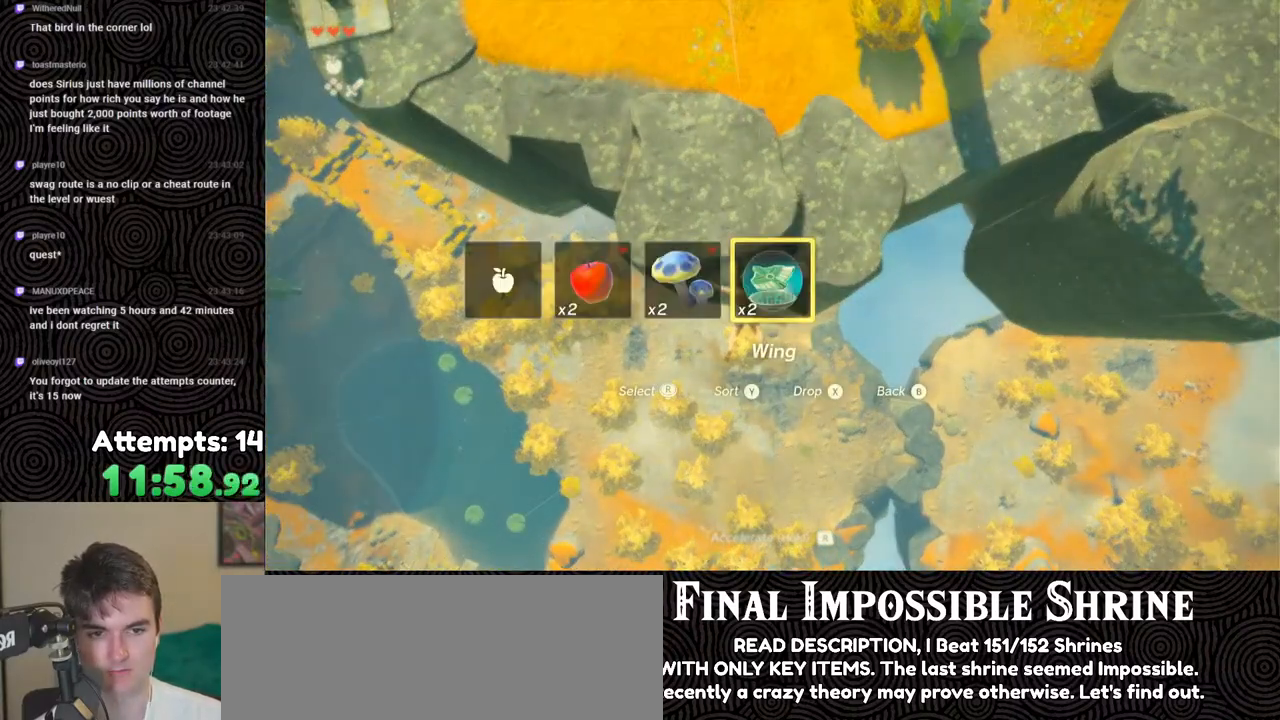
{"buttons": [], "left_stick": "center", "right_stick": "center", "events": [[83, "X", "down"], [200, "X", "up"], [217, "DPAD_UP", "up"]]}
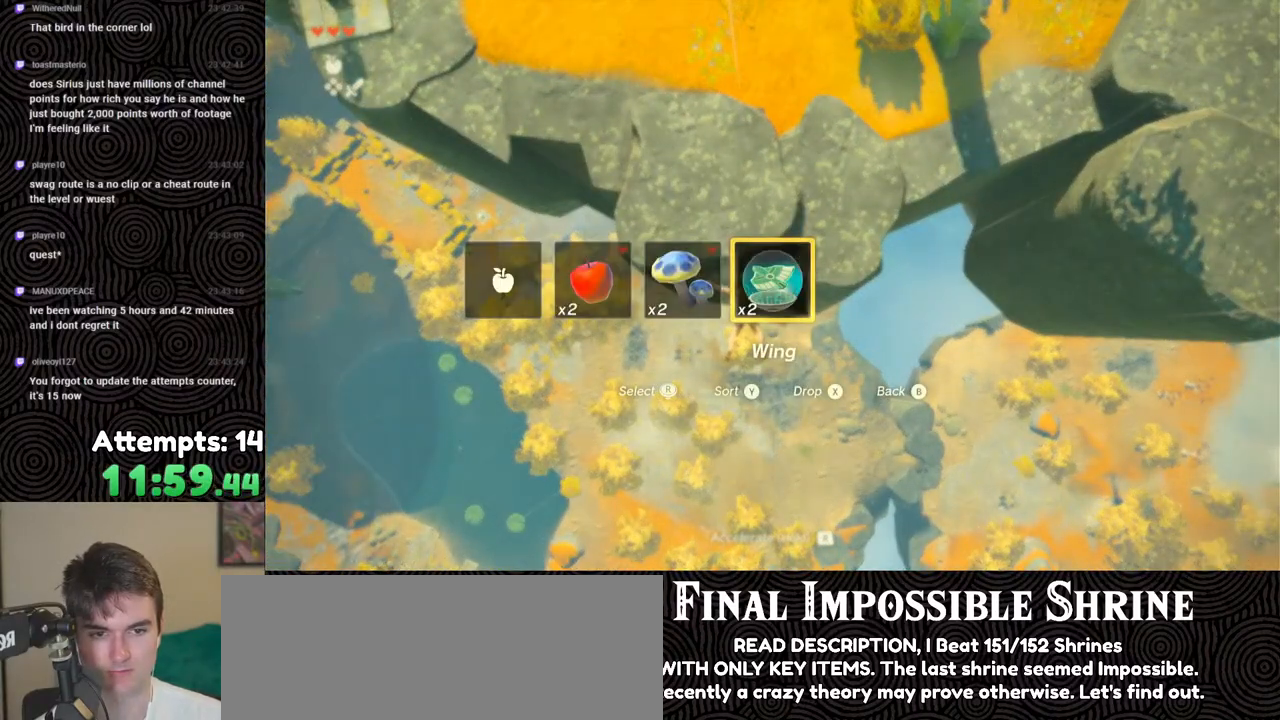
{"buttons": [], "left_stick": "center", "right_stick": "center", "events": [[150, "R1", "down"], [233, "B", "down"], [267, "Y", "down"], [417, "Y", "up"], [433, "B", "up"], [433, "R1", "up"]]}
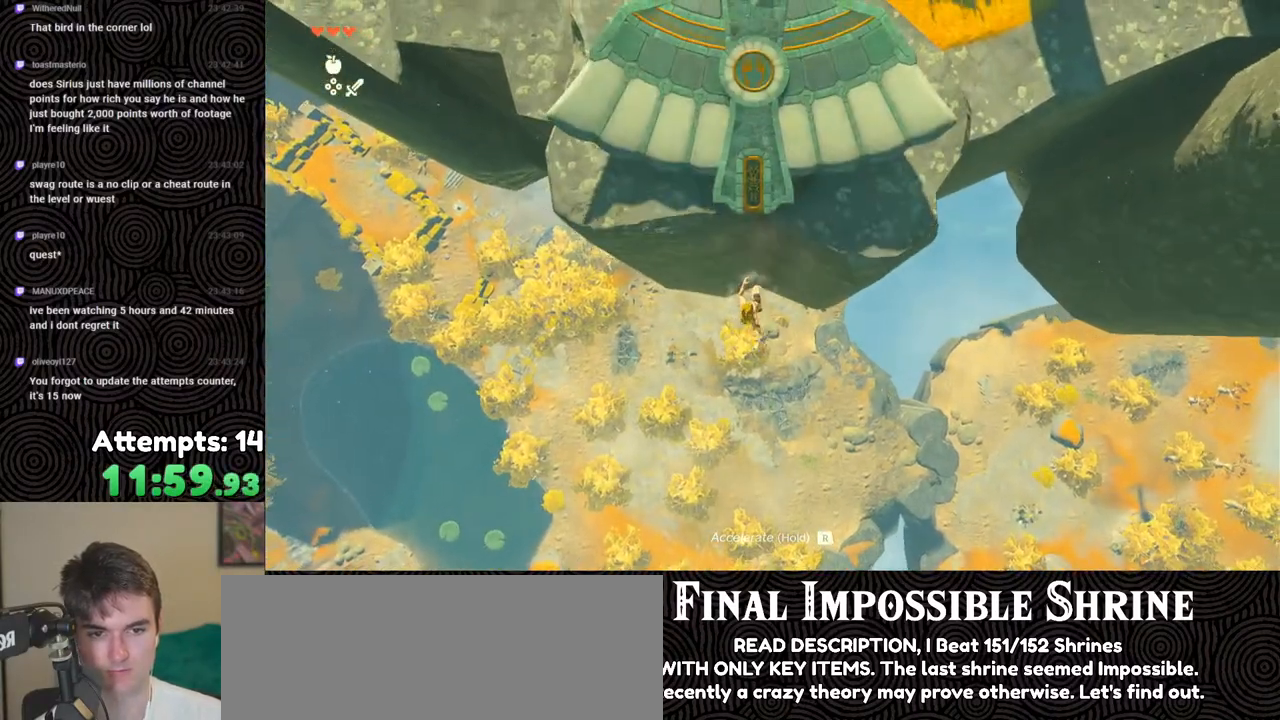
{"buttons": ["R1"], "left_stick": "up", "right_stick": "center", "events": [[267, "left_stick", "up"], [433, "R1", "down"]]}
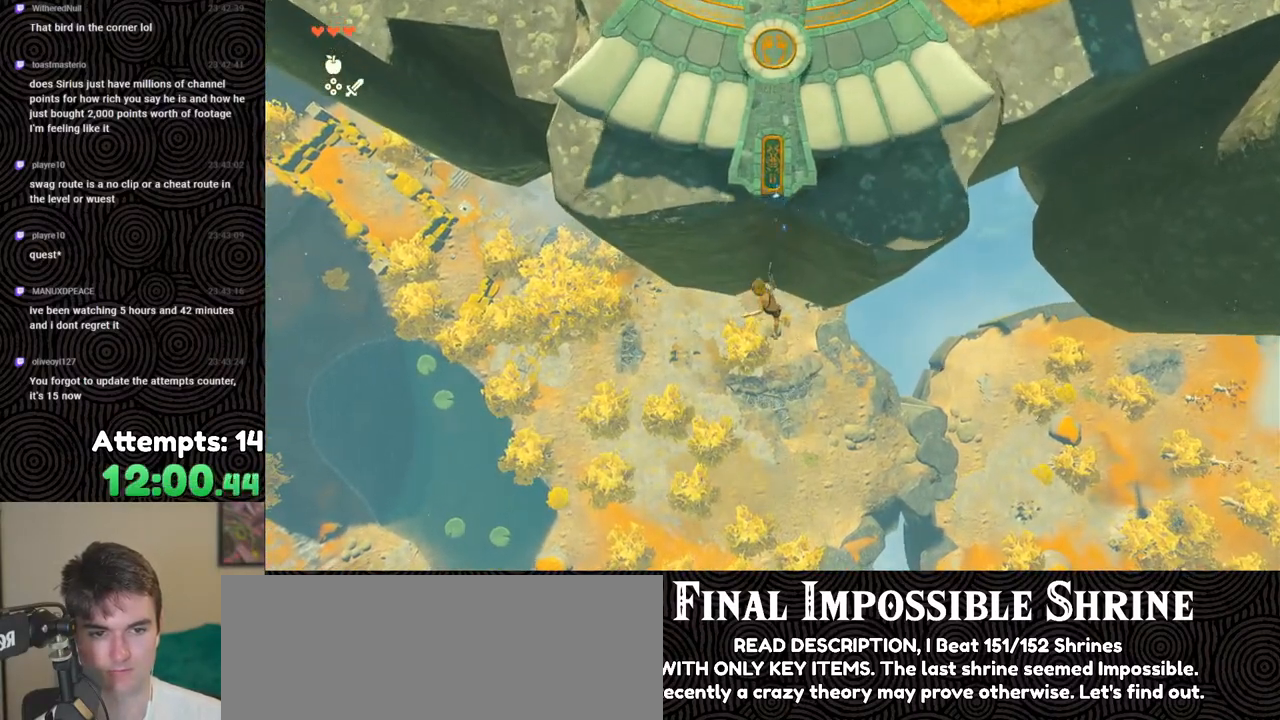
{"buttons": [], "left_stick": "up", "right_stick": "up", "events": [[83, "B", "down"], [100, "R1", "up"], [150, "B", "up"], [283, "right_stick", "up"]]}
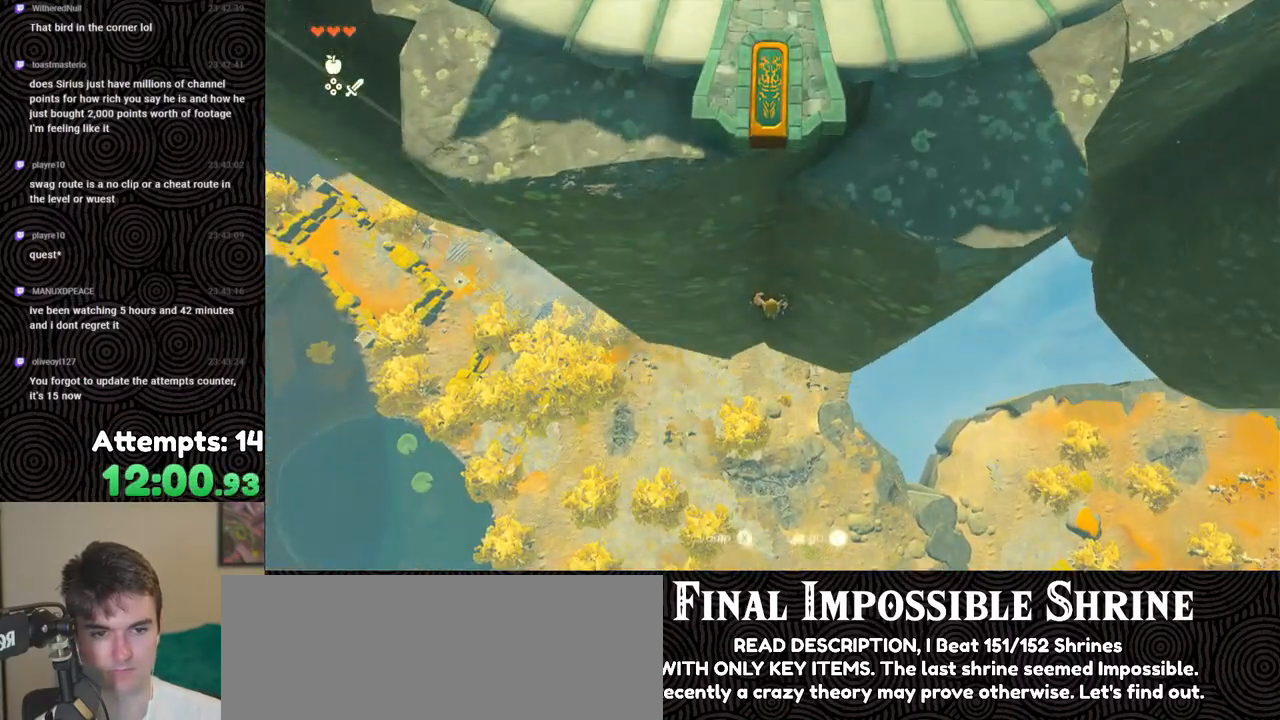
{"buttons": [], "left_stick": "up", "right_stick": "up", "events": [[17, "X", "down"], [133, "X", "up"], [200, "X", "down"], [283, "X", "up"], [367, "X", "down"], [417, "X", "up"]]}
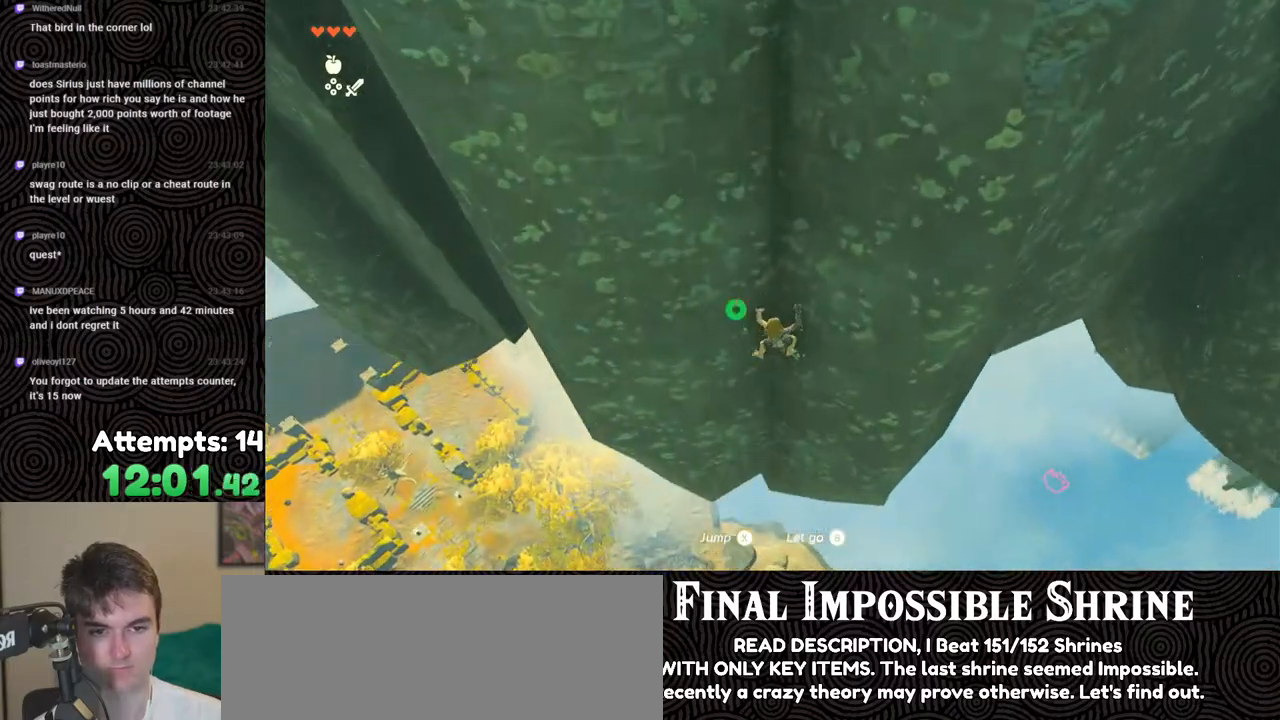
{"buttons": [], "left_stick": "up-left", "right_stick": "up", "events": [[17, "X", "down"], [100, "X", "up"], [433, "left_stick", "up-left"]]}
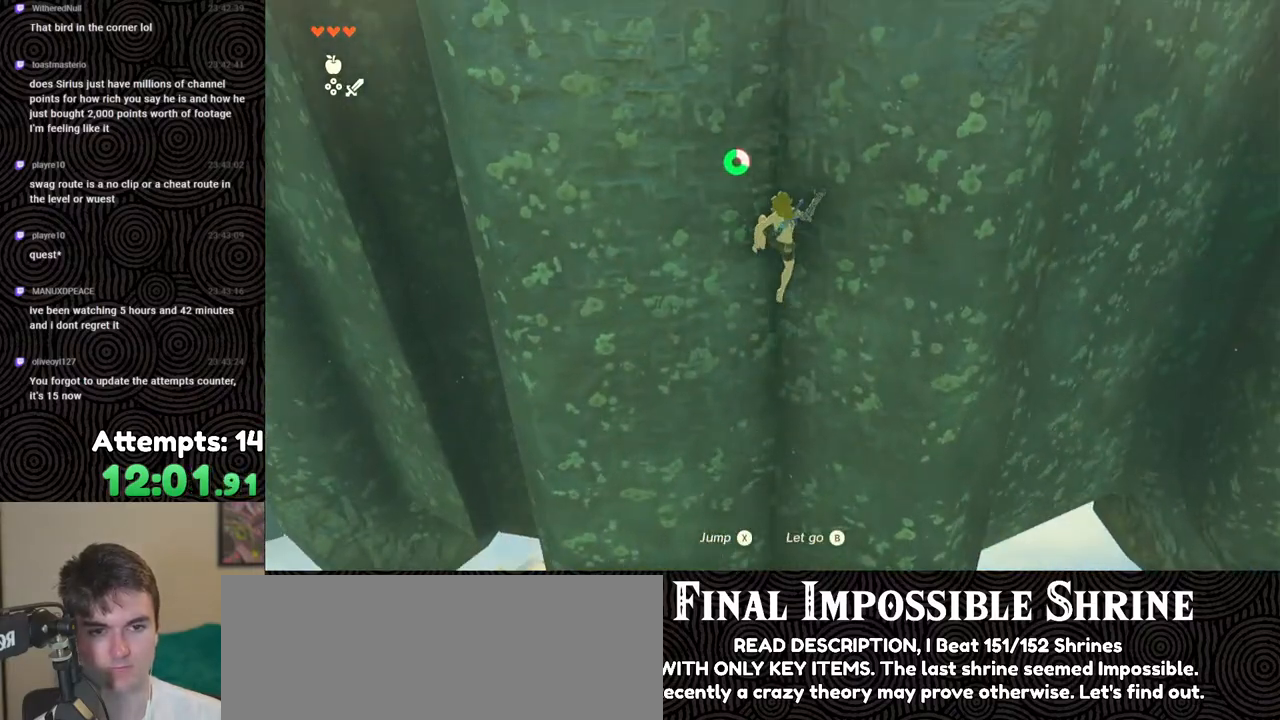
{"buttons": [], "left_stick": "up", "right_stick": "up", "events": [[283, "left_stick", "up"]]}
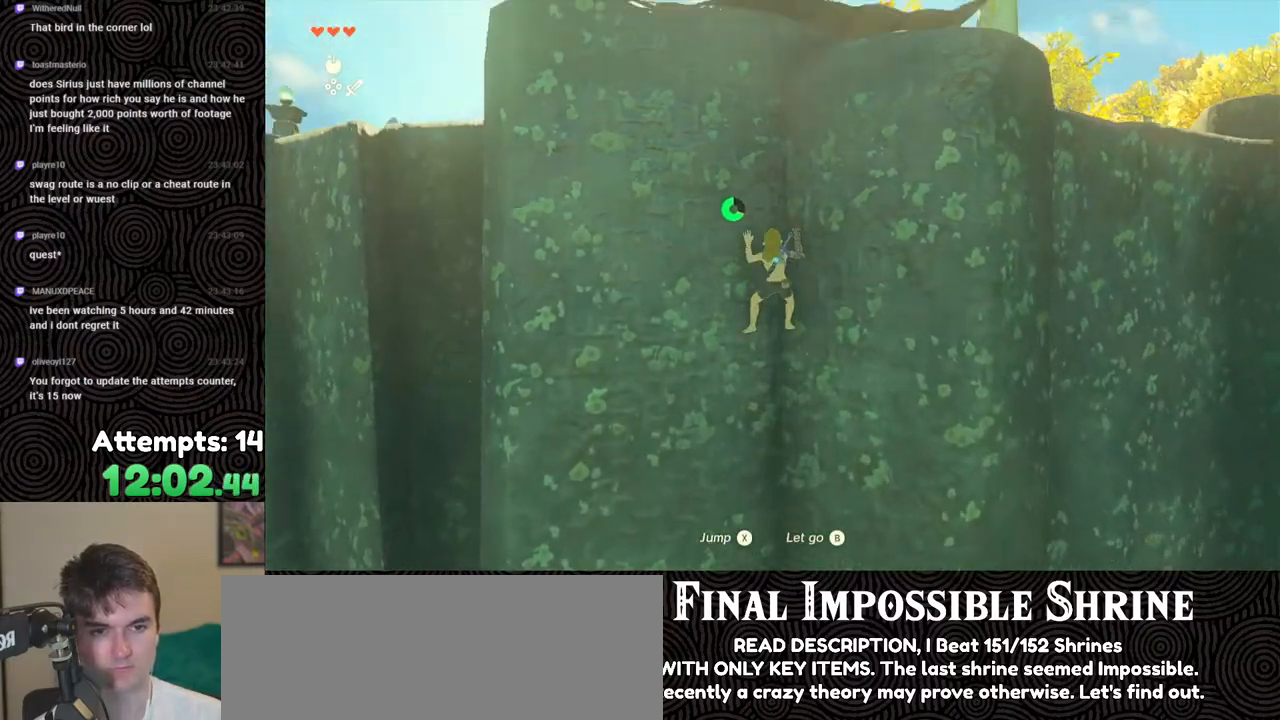
{"buttons": [], "left_stick": "up", "right_stick": "up", "events": []}
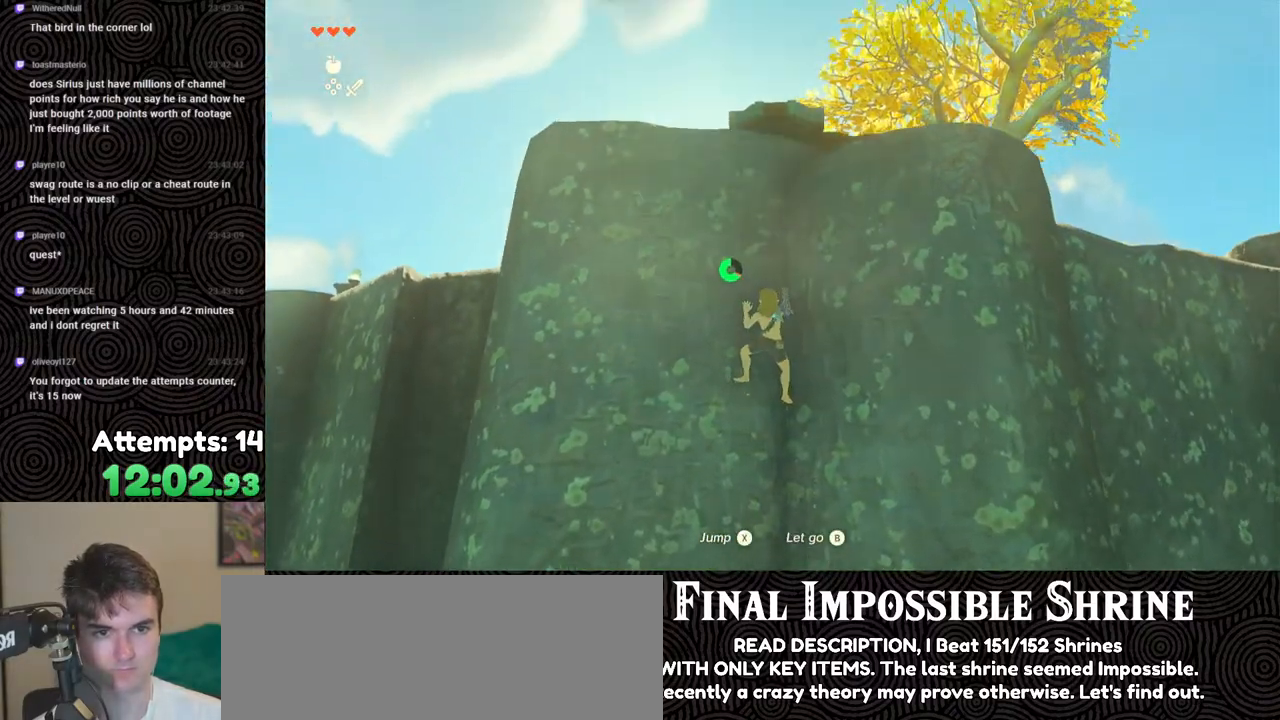
{"buttons": [], "left_stick": "up", "right_stick": "up-left", "events": [[50, "right_stick", "center"], [250, "right_stick", "up-left"]]}
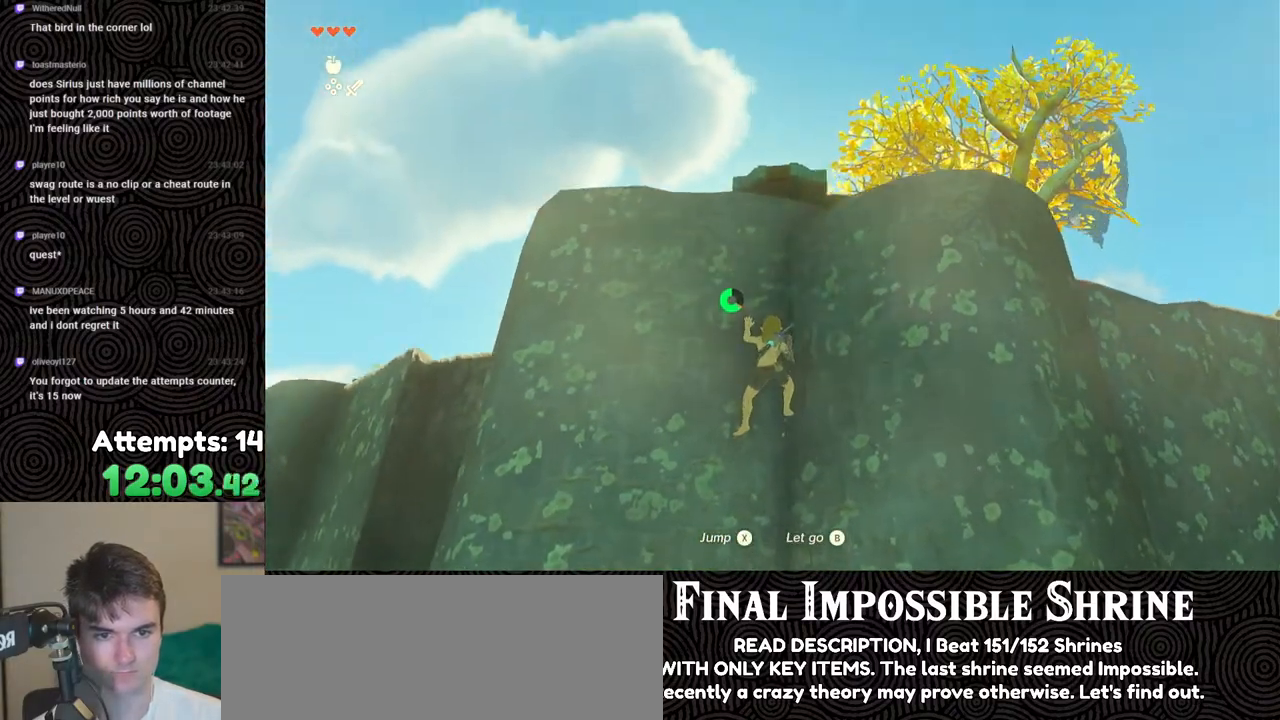
{"buttons": [], "left_stick": "up", "right_stick": "down", "events": [[50, "right_stick", "center"], [267, "X", "down"], [350, "X", "up"], [450, "right_stick", "down"]]}
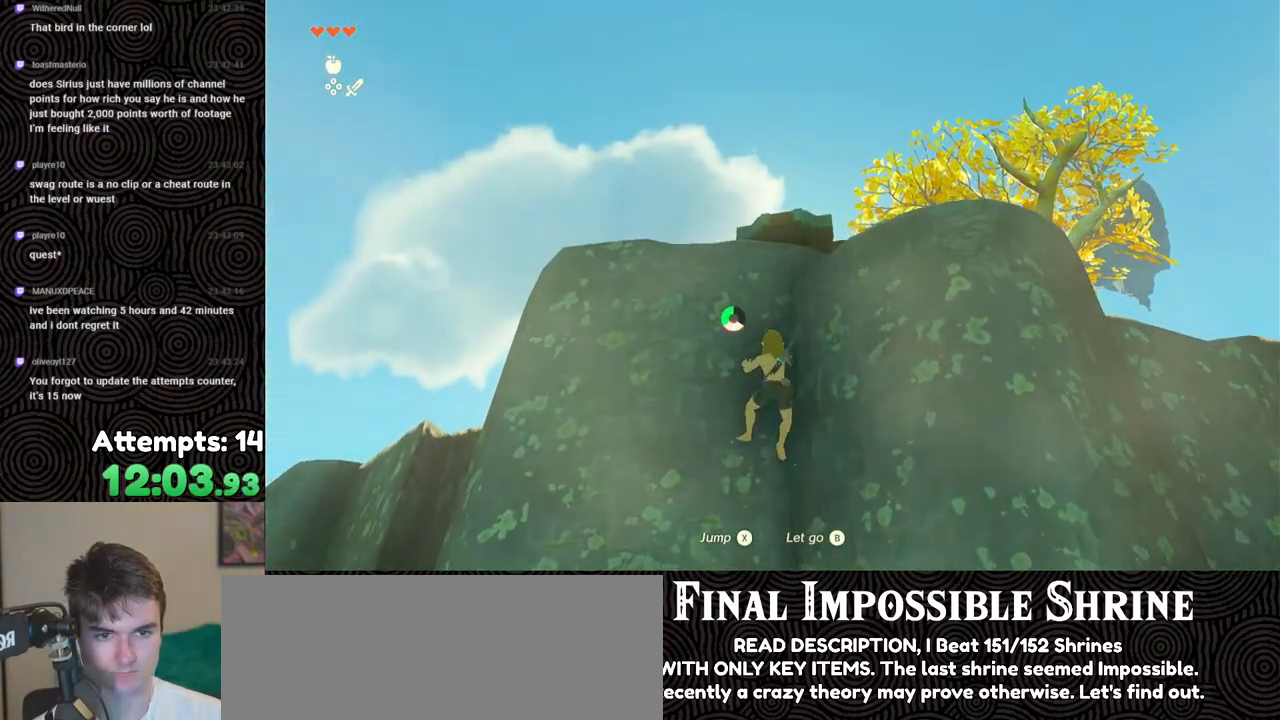
{"buttons": [], "left_stick": "up", "right_stick": "down", "events": []}
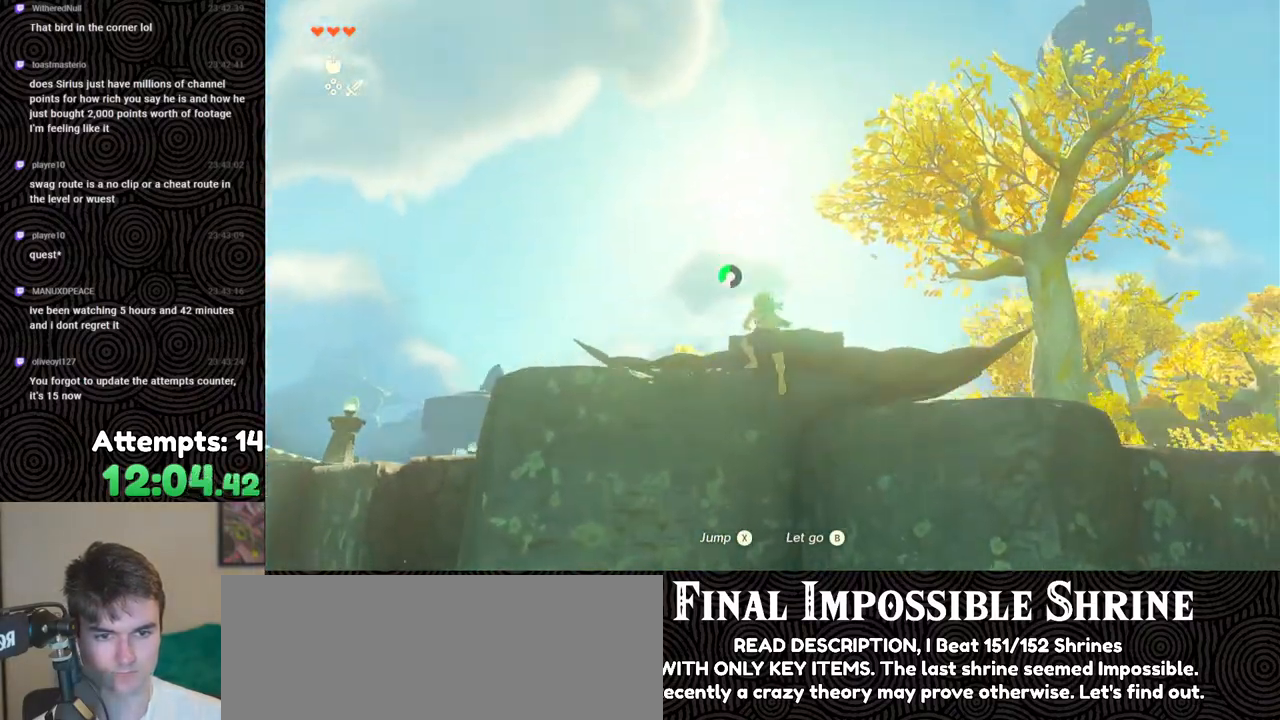
{"buttons": [], "left_stick": "up-right", "right_stick": "left", "events": [[83, "left_stick", "up-right"], [183, "right_stick", "down-left"], [433, "right_stick", "left"]]}
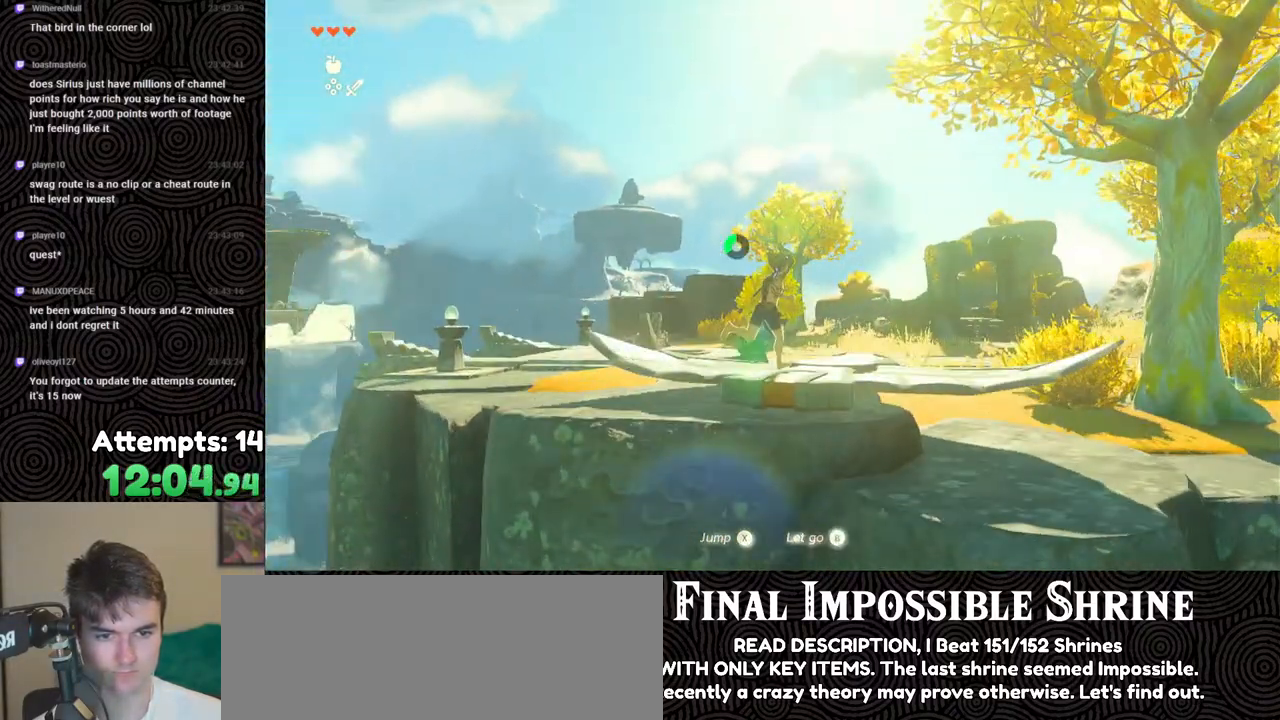
{"buttons": [], "left_stick": "center", "right_stick": "left", "events": [[33, "left_stick", "center"]]}
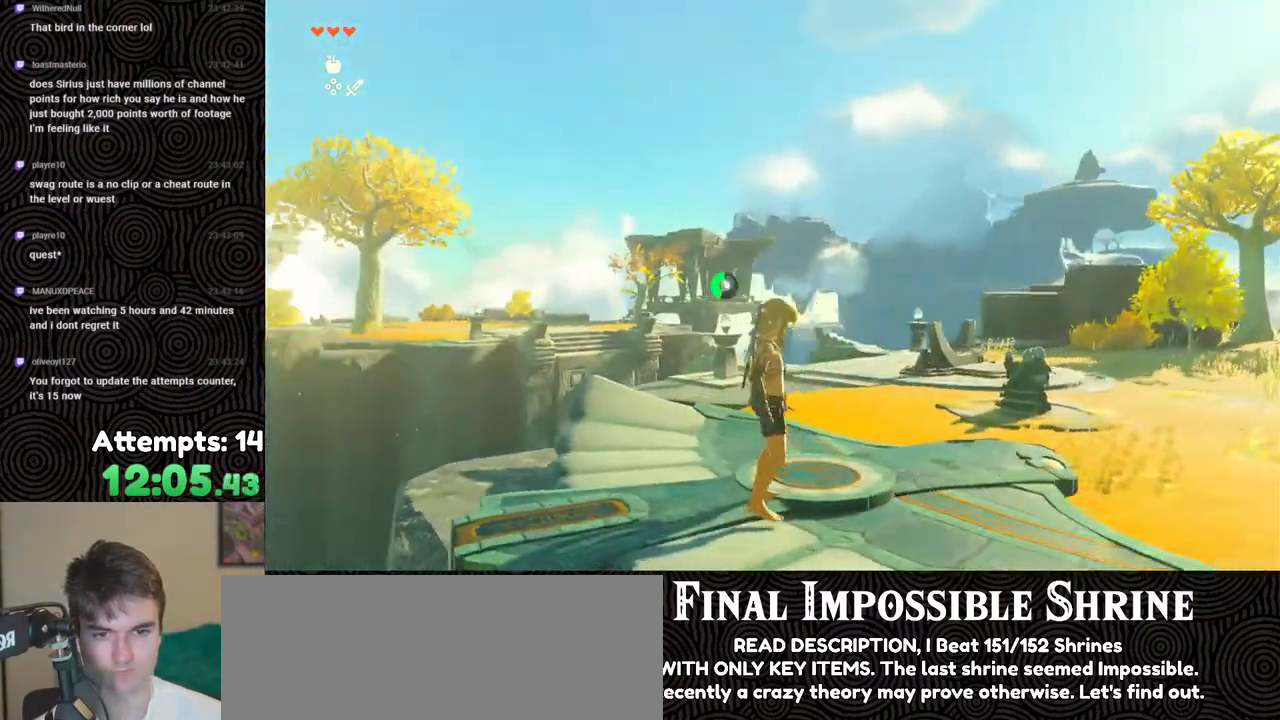
{"buttons": [], "left_stick": "center", "right_stick": "left", "events": [[200, "left_stick", "up-left"], [367, "left_stick", "center"]]}
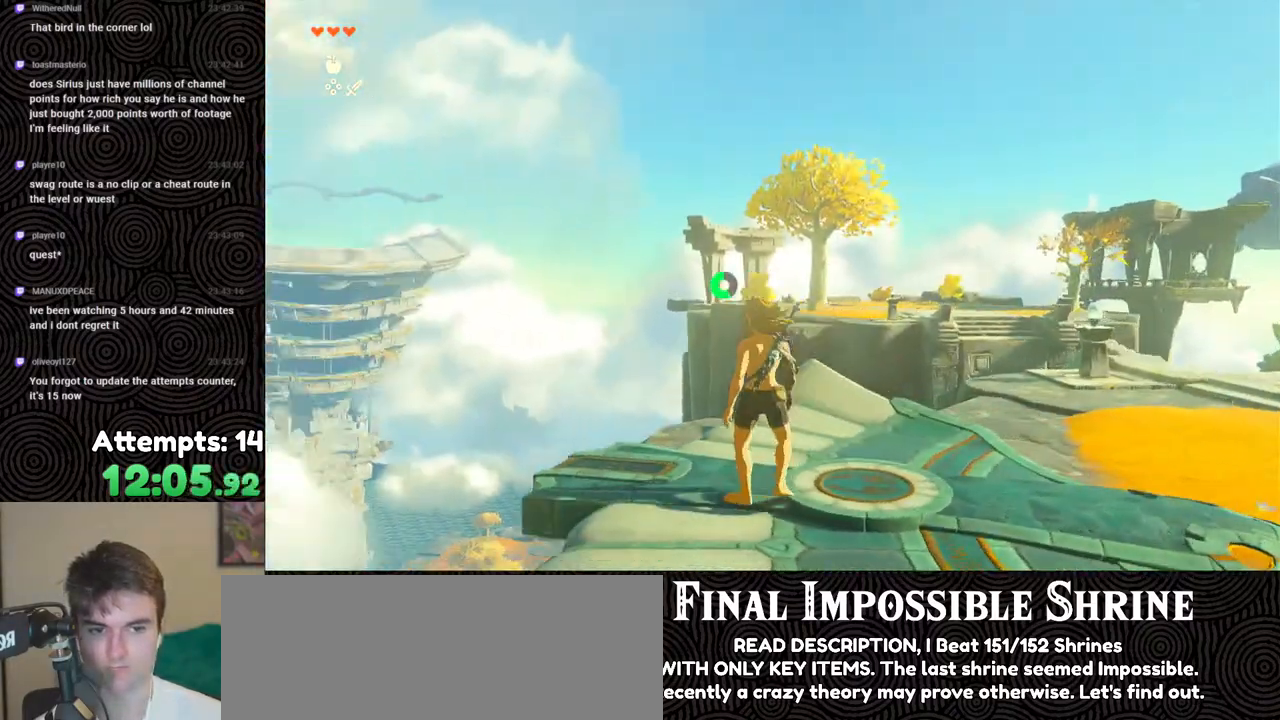
{"buttons": [], "left_stick": "up", "right_stick": "left", "events": [[233, "left_stick", "up"]]}
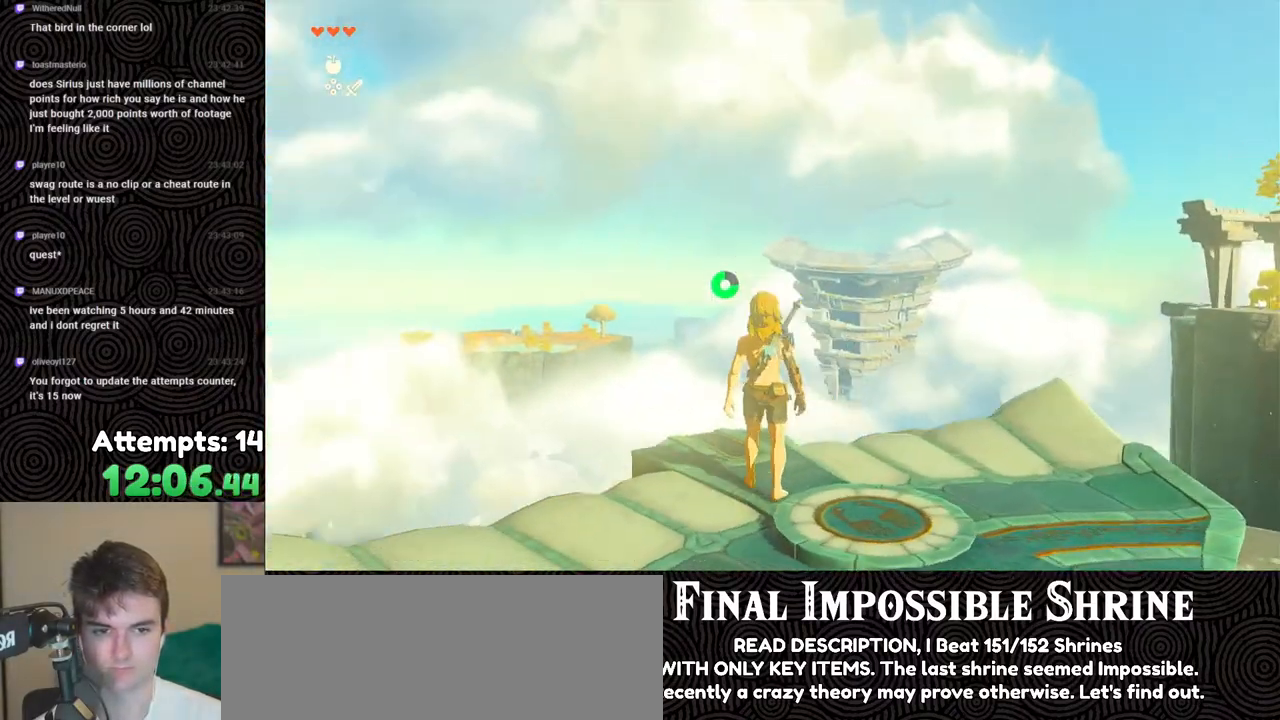
{"buttons": [], "left_stick": "center", "right_stick": "center", "events": [[17, "right_stick", "center"], [33, "left_stick", "center"], [300, "START", "down"], [417, "START", "up"]]}
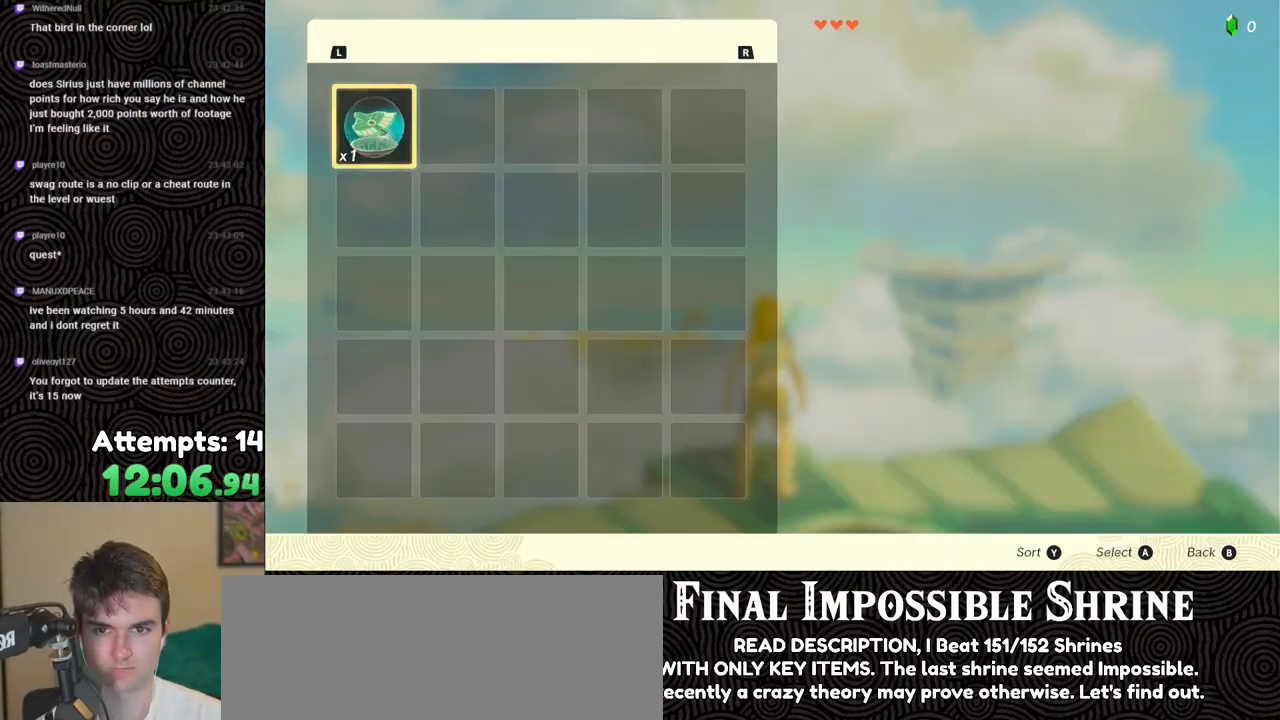
{"buttons": [], "left_stick": "center", "right_stick": "center", "events": [[133, "A", "down"], [217, "A", "up"], [283, "A", "down"], [333, "A", "up"], [400, "A", "down"], [450, "A", "up"]]}
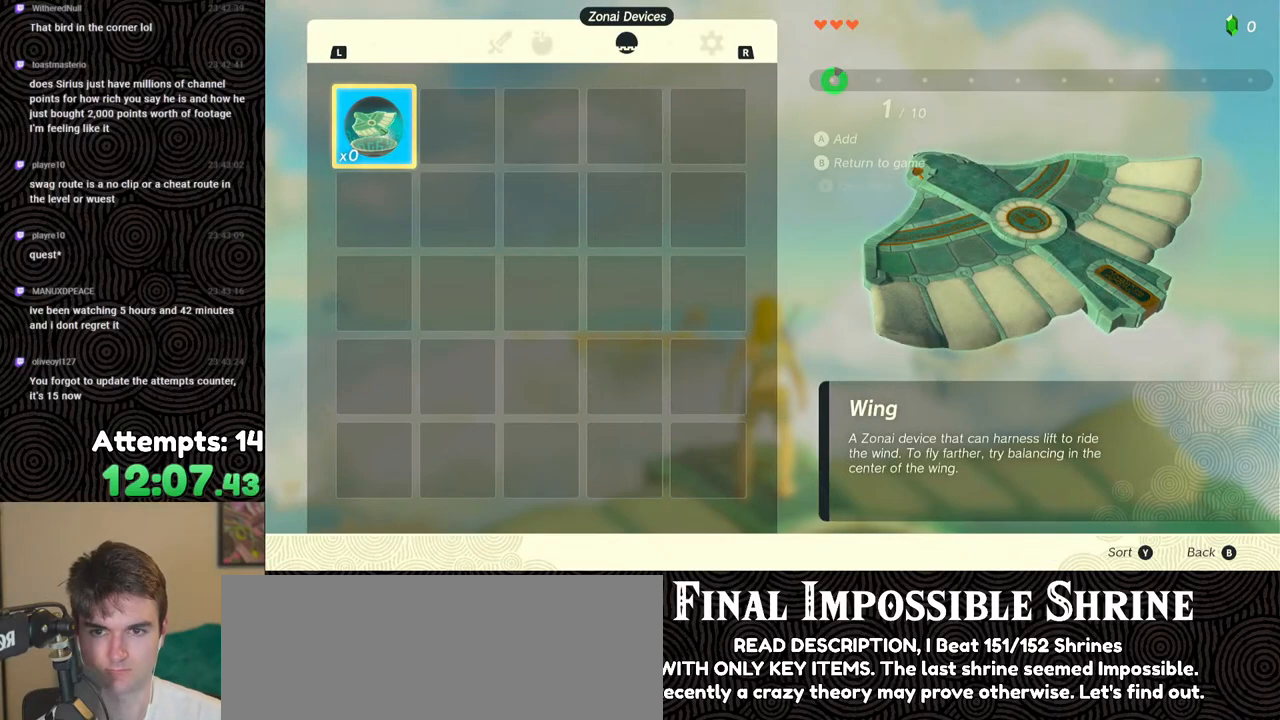
{"buttons": [], "left_stick": "center", "right_stick": "center", "events": [[267, "B", "down"], [267, "Y", "down"], [400, "B", "up"], [417, "Y", "up"]]}
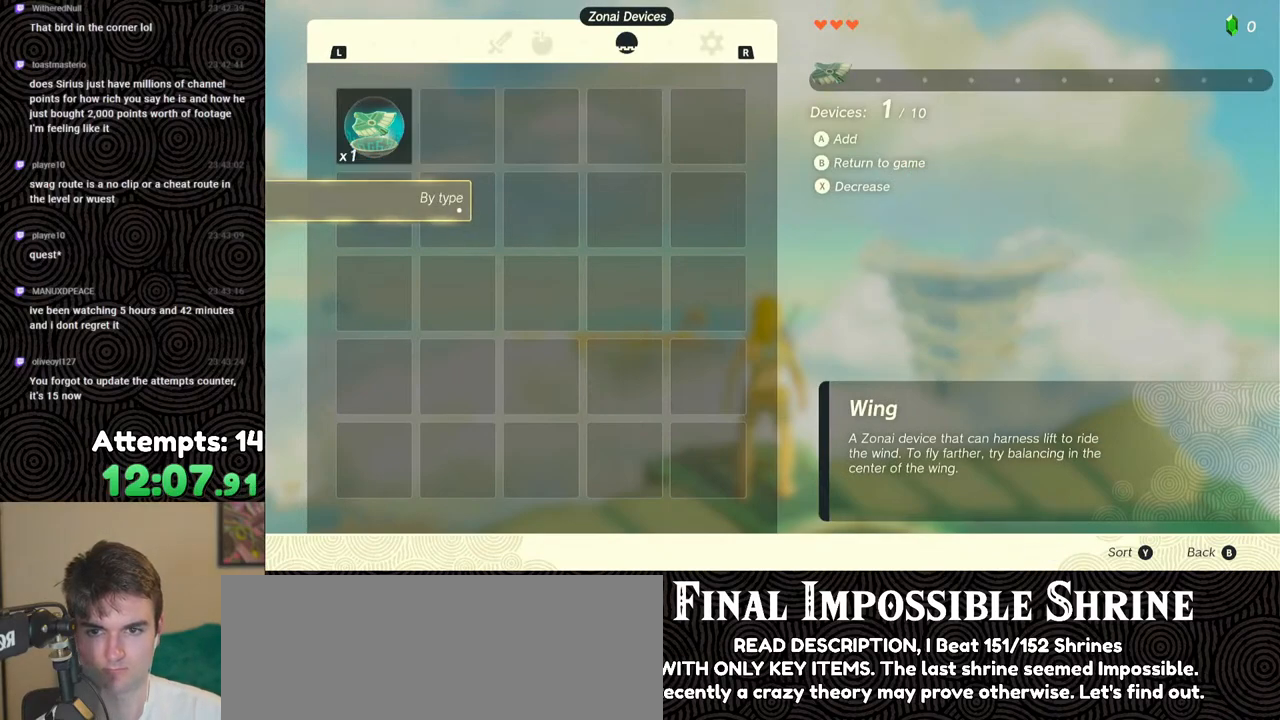
{"buttons": [], "left_stick": "center", "right_stick": "center", "events": [[350, "START", "down"], [450, "START", "up"]]}
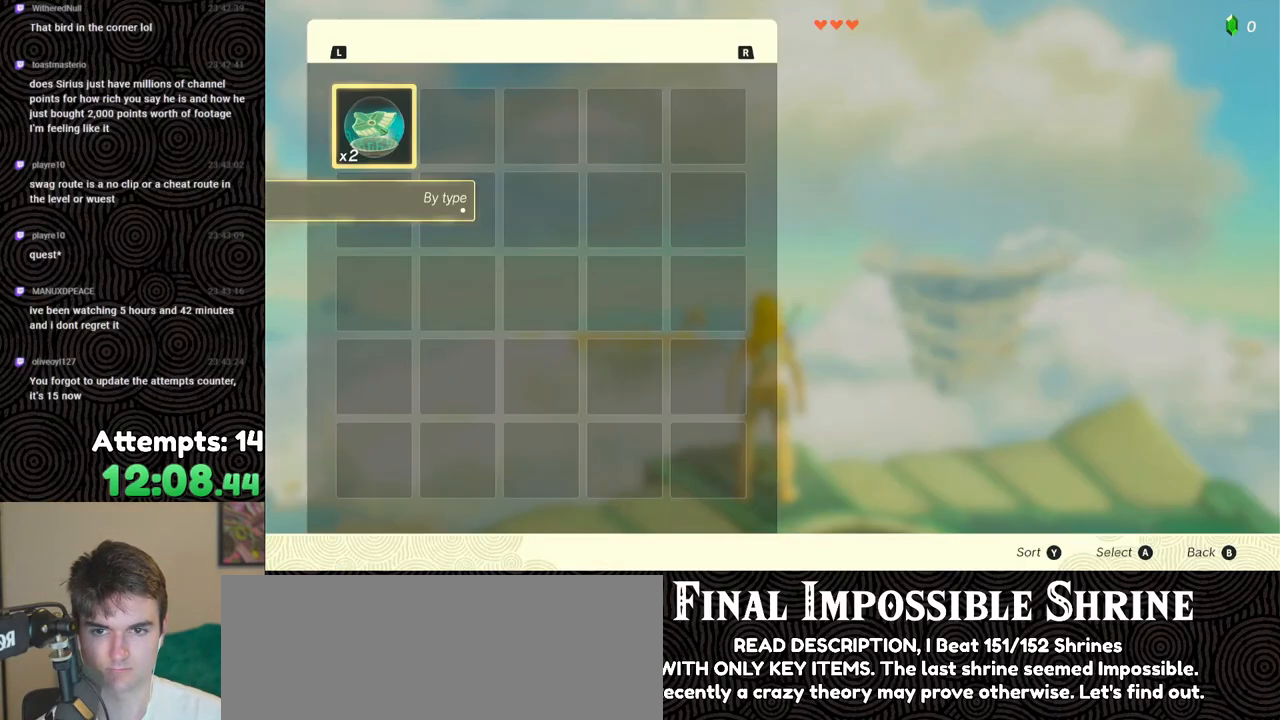
{"buttons": [], "left_stick": "center", "right_stick": "center", "events": [[67, "A", "down"], [117, "A", "up"], [183, "A", "down"], [250, "A", "up"], [333, "A", "down"], [367, "A", "up"], [417, "A", "down"], [500, "A", "up"]]}
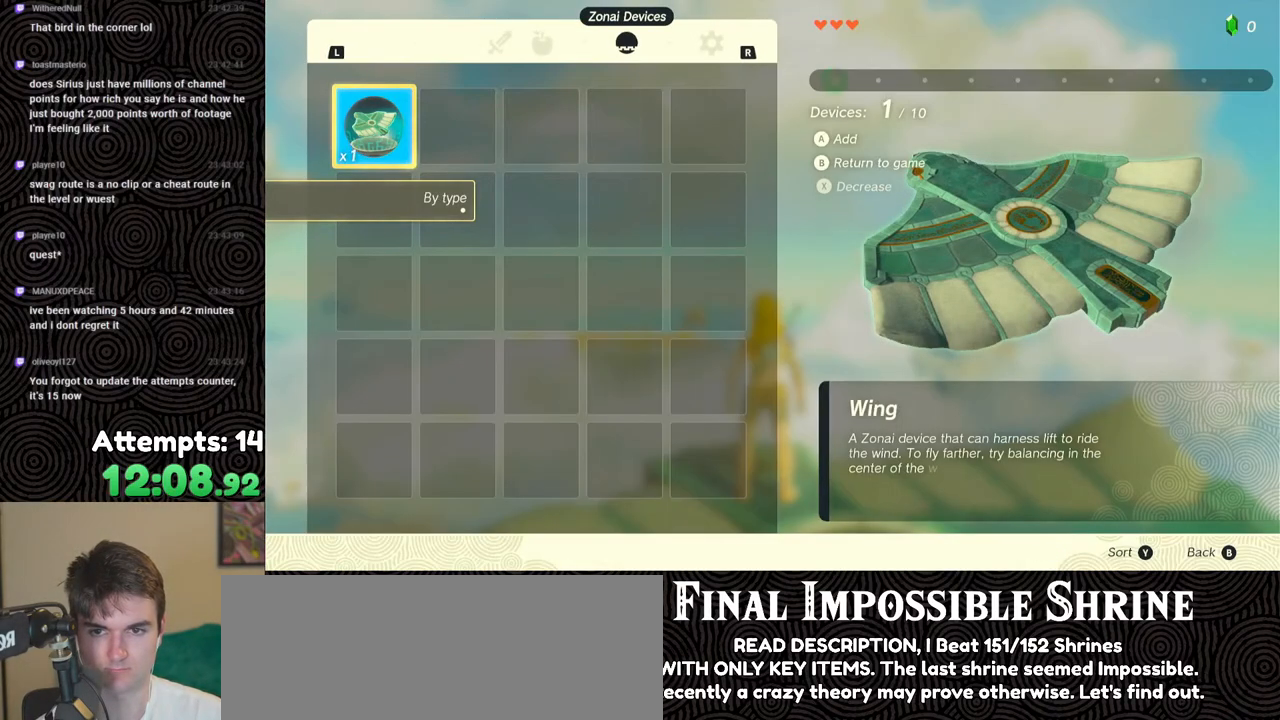
{"buttons": [], "left_stick": "center", "right_stick": "center", "events": [[167, "B", "down"], [167, "Y", "down"], [300, "B", "up"], [333, "Y", "up"]]}
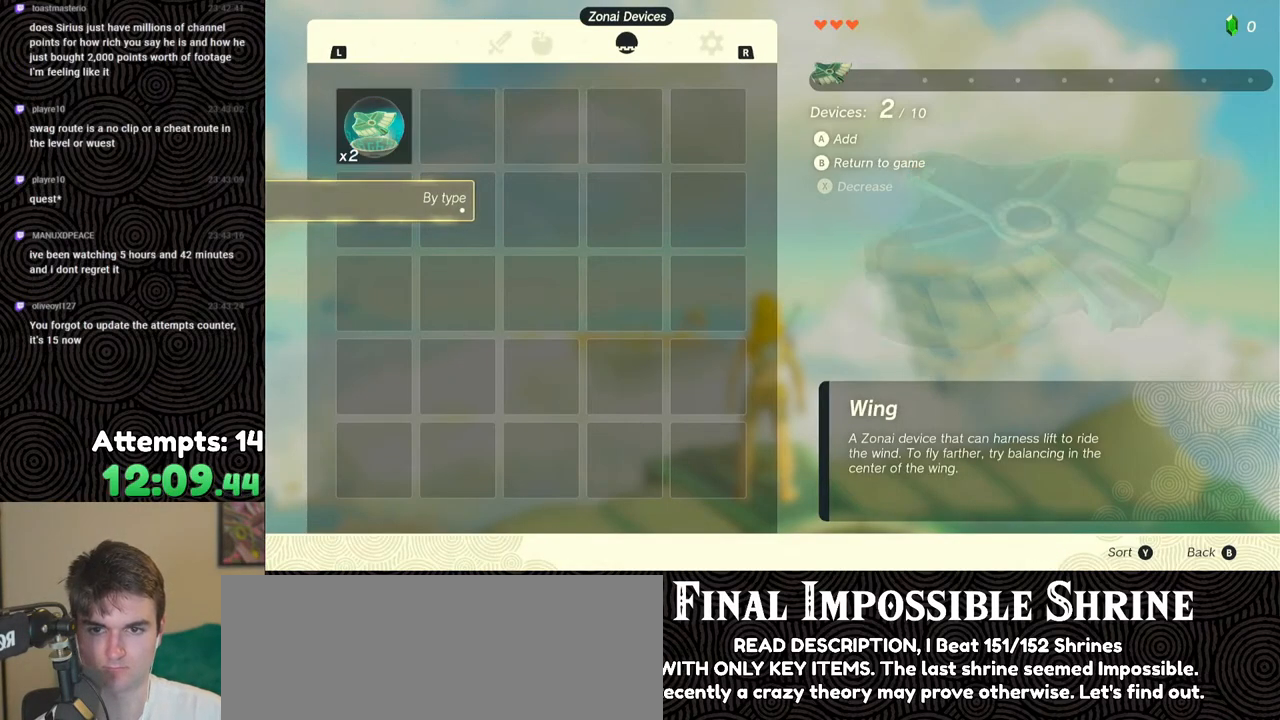
{"buttons": [], "left_stick": "center", "right_stick": "center", "events": [[250, "START", "down"], [333, "START", "up"], [467, "A", "down"], [500, "A", "up"]]}
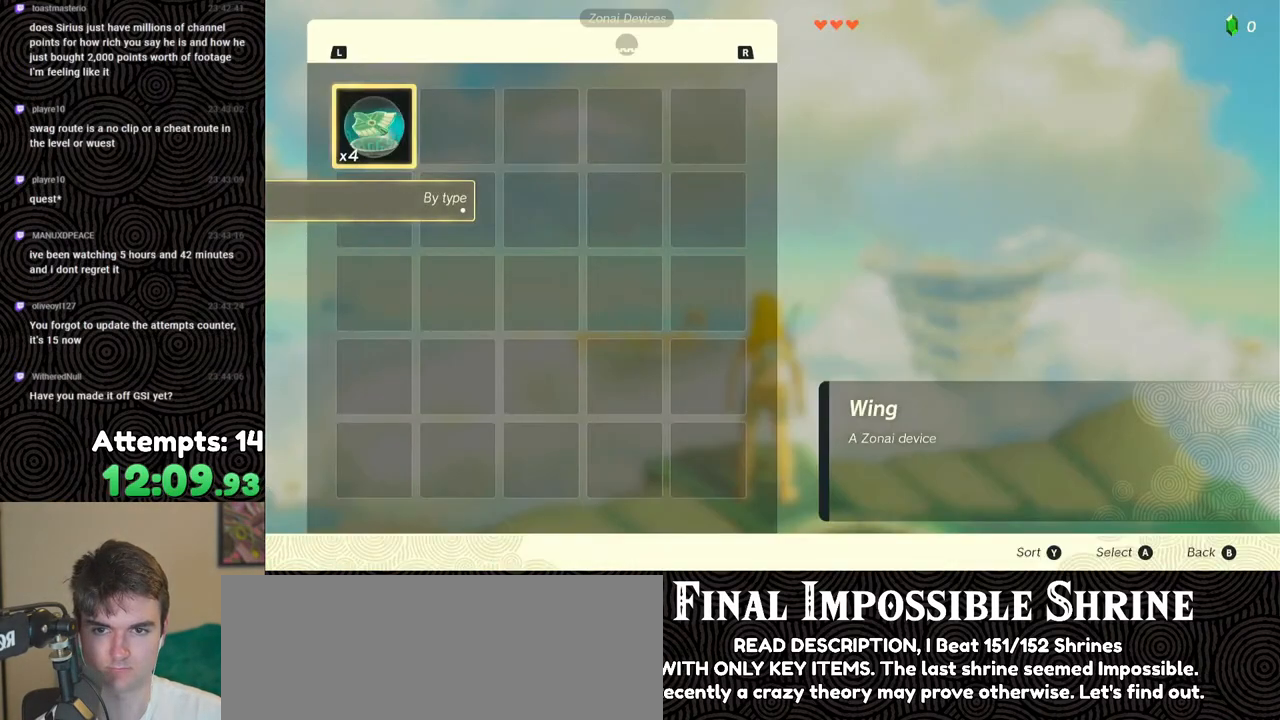
{"buttons": ["A"], "left_stick": "center", "right_stick": "center", "events": [[67, "A", "down"], [133, "A", "up"], [183, "A", "down"], [267, "A", "up"], [333, "A", "down"], [400, "A", "up"], [467, "A", "down"]]}
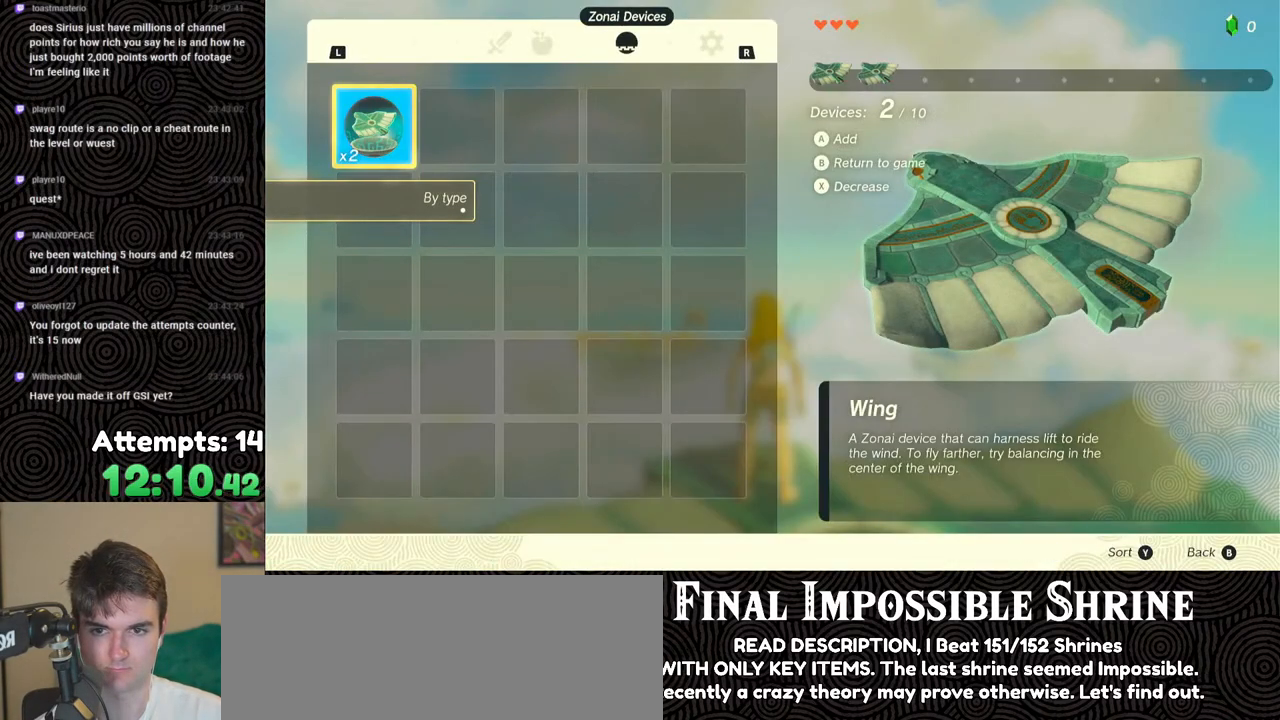
{"buttons": [], "left_stick": "center", "right_stick": "center", "events": [[33, "A", "up"], [83, "A", "down"], [183, "A", "up"], [350, "B", "down"], [350, "Y", "down"], [483, "B", "up"], [500, "Y", "up"]]}
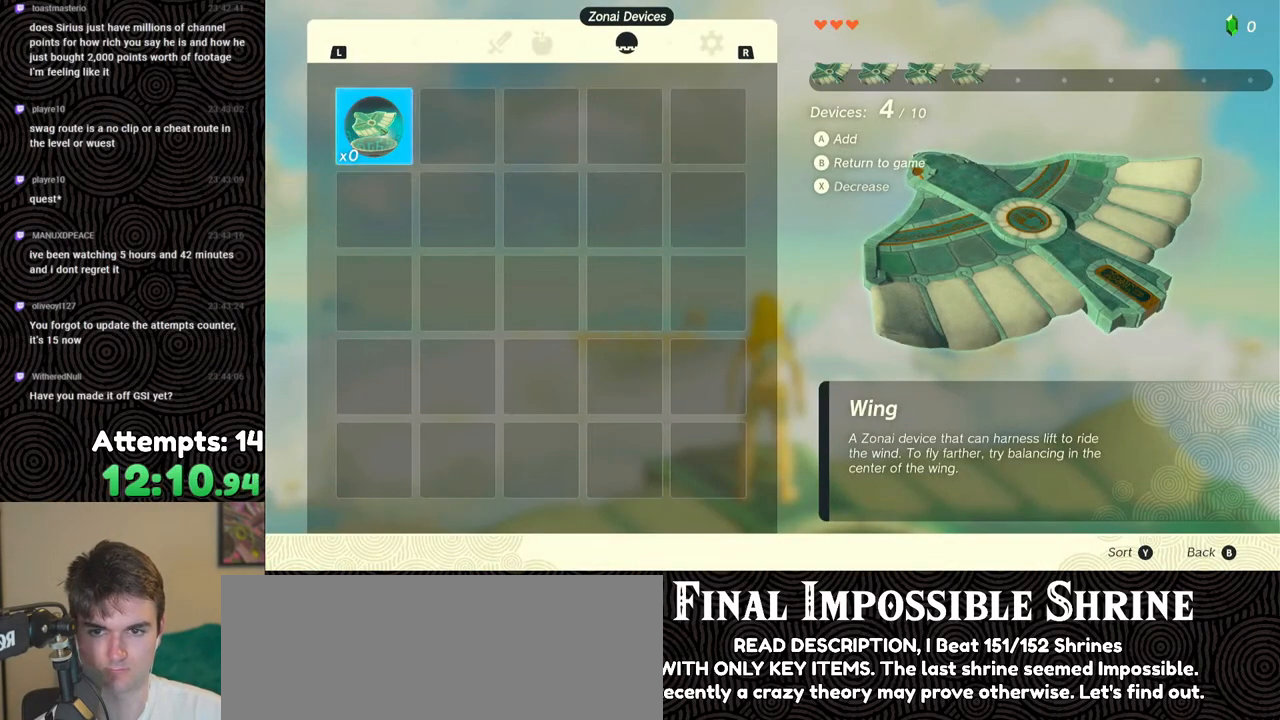
{"buttons": [], "left_stick": "center", "right_stick": "center", "events": []}
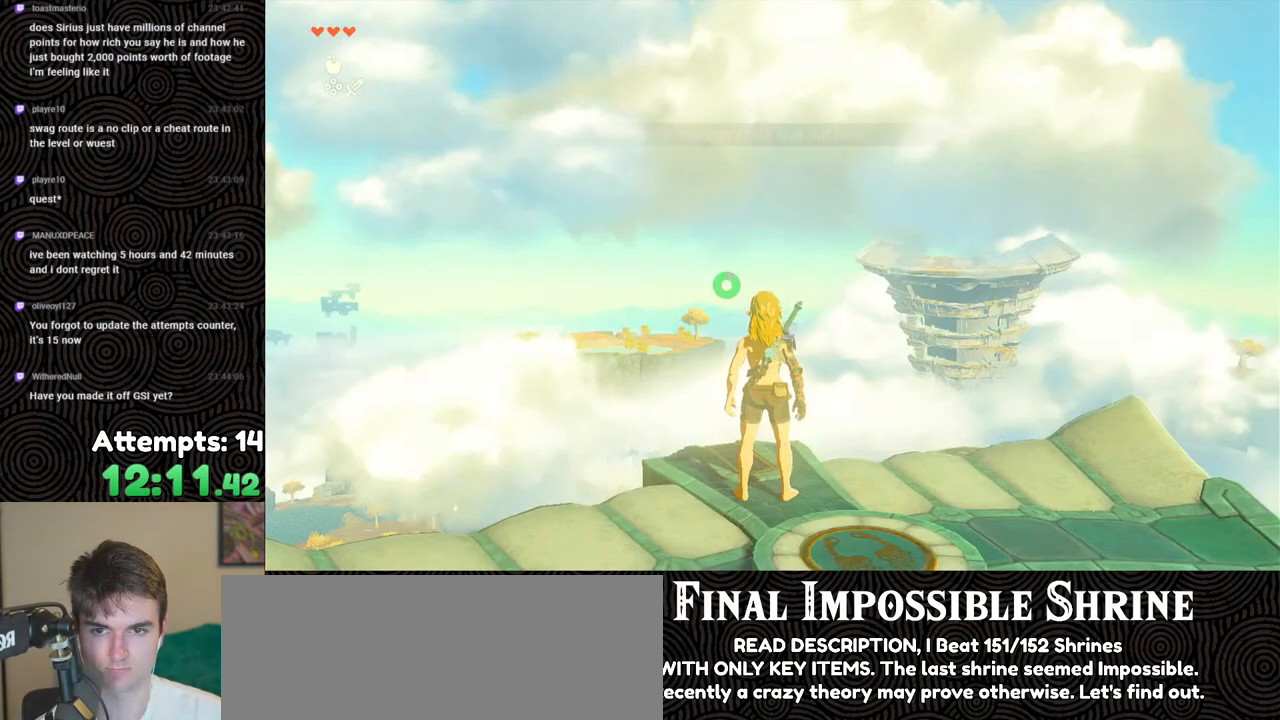
{"buttons": ["A"], "left_stick": "center", "right_stick": "center", "events": [[17, "START", "down"], [83, "START", "up"], [217, "A", "down"], [267, "A", "up"], [333, "A", "down"], [417, "A", "up"], [450, "A", "down"]]}
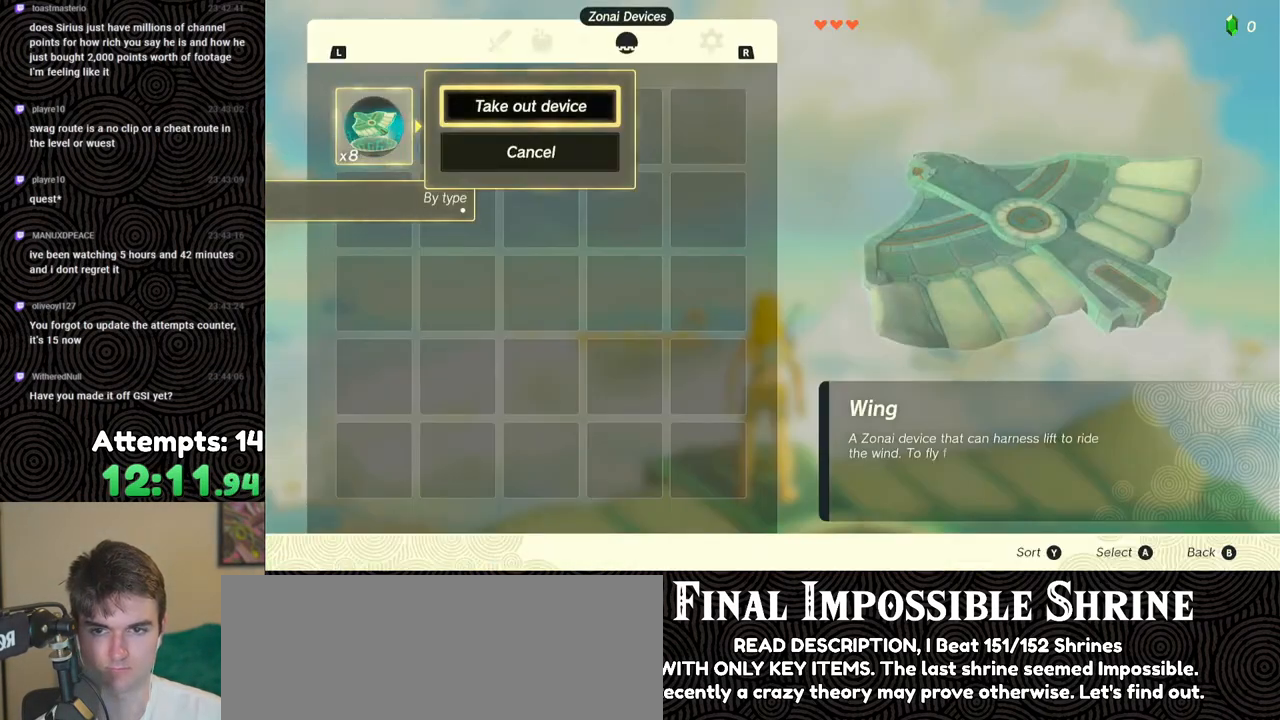
{"buttons": ["A"], "left_stick": "center", "right_stick": "center", "events": [[17, "A", "up"], [83, "A", "down"], [133, "A", "up"], [217, "A", "down"], [283, "A", "up"], [333, "A", "down"], [417, "A", "up"], [483, "A", "down"]]}